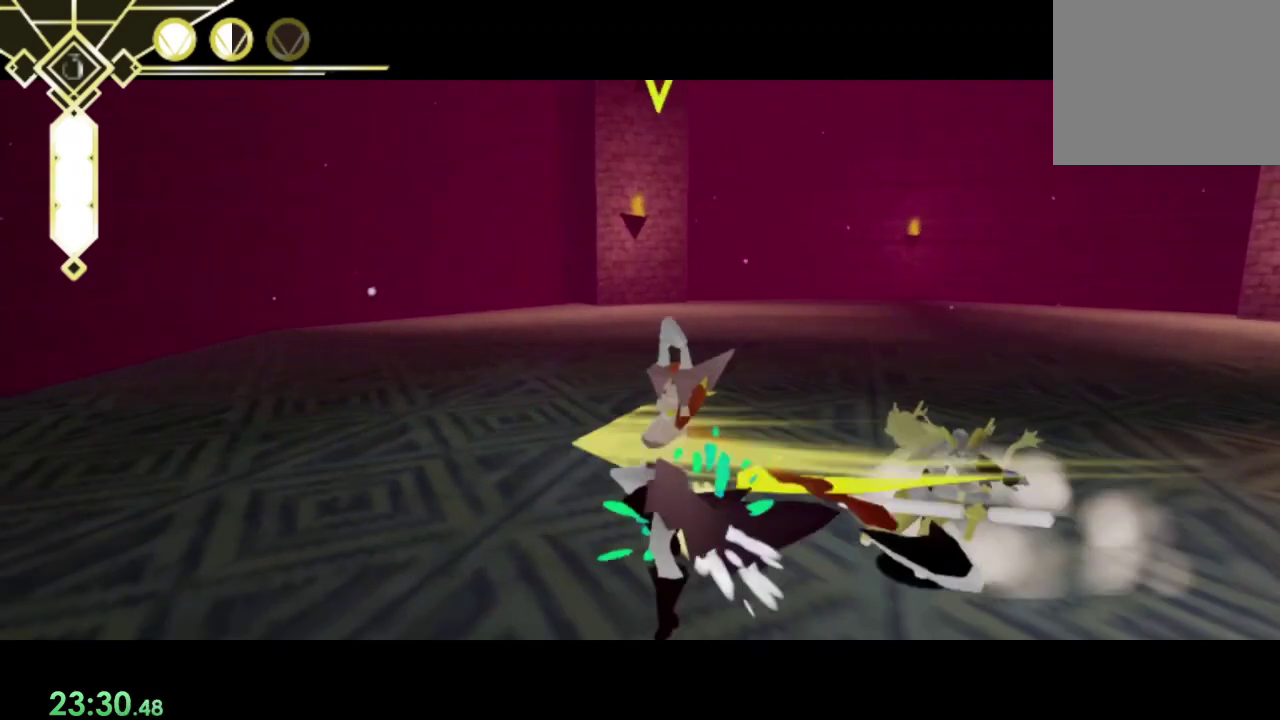
Gameplay with a controller (PlayStation layout); each line is a JSON object with the inputs held at the frame after it. "events" lists button and stick changes between this image and that frame as [ms after this image, input, new state], when the widget could be followed in between. Not read: L3 R3.
{"buttons": ["SQUARE", "R1"], "left_stick": "center", "right_stick": "center", "events": [[100, "SQUARE", "up"], [167, "SQUARE", "down"], [367, "SQUARE", "up"], [433, "SQUARE", "down"]]}
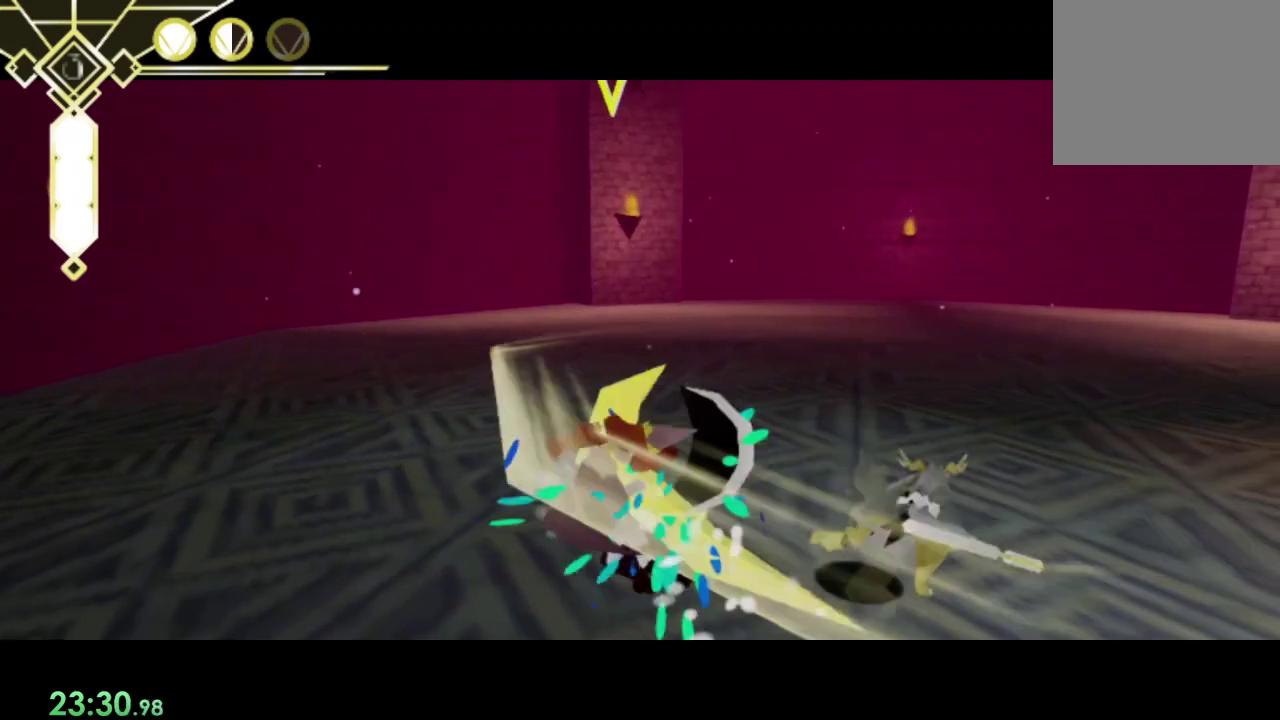
{"buttons": ["R1"], "left_stick": "center", "right_stick": "center", "events": [[33, "SQUARE", "up"], [167, "SQUARE", "down"], [267, "SQUARE", "up"]]}
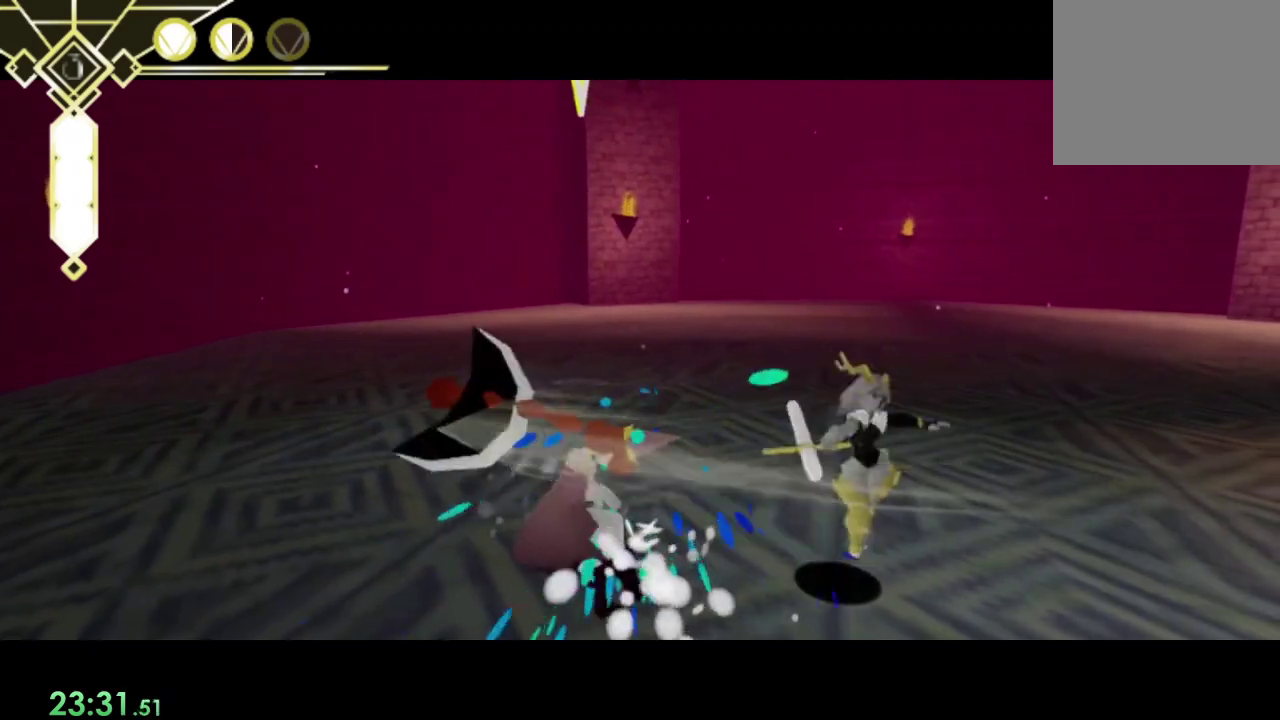
{"buttons": ["R1"], "left_stick": "center", "right_stick": "center", "events": [[33, "right_stick", "left"], [200, "right_stick", "center"], [367, "left_stick", "down-left"], [467, "left_stick", "center"]]}
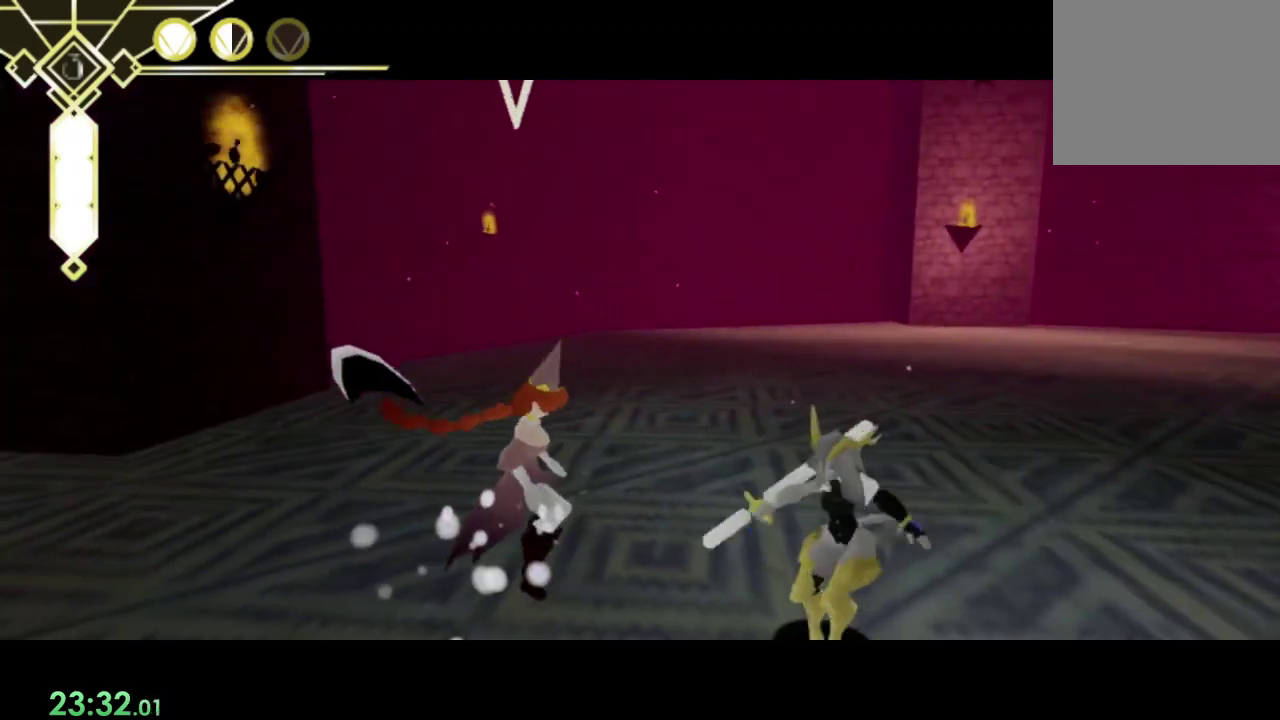
{"buttons": ["SQUARE", "R1"], "left_stick": "center", "right_stick": "center", "events": [[67, "SQUARE", "down"], [133, "SQUARE", "up"], [200, "SQUARE", "down"], [267, "SQUARE", "up"], [333, "SQUARE", "down"], [400, "SQUARE", "up"], [467, "SQUARE", "down"]]}
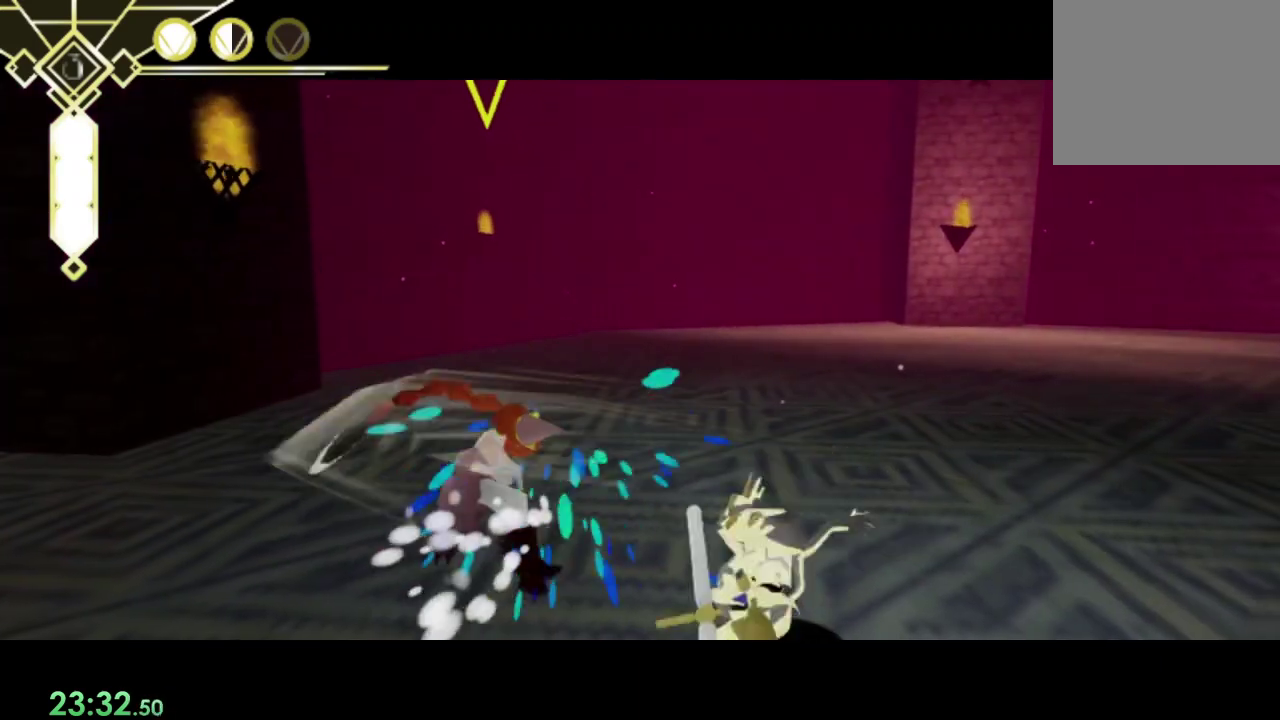
{"buttons": ["R1"], "left_stick": "center", "right_stick": "center", "events": [[33, "SQUARE", "up"], [100, "SQUARE", "down"], [300, "SQUARE", "up"], [400, "SQUARE", "down"], [467, "SQUARE", "up"]]}